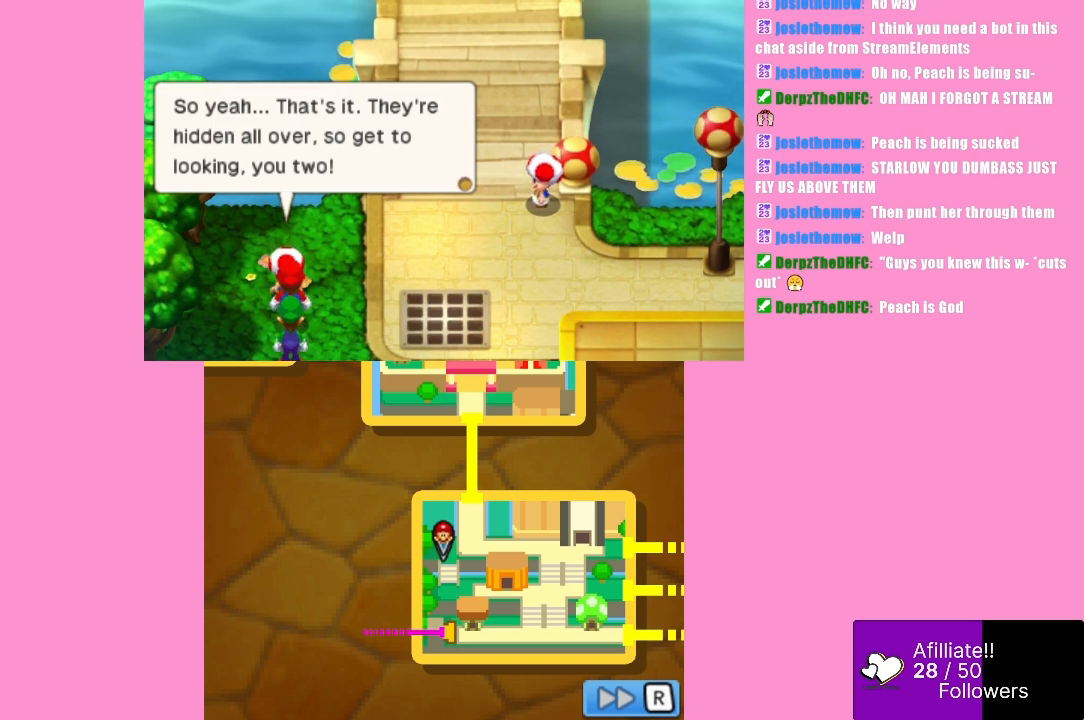
Gameplay with a controller (Xbox layout); each line is a JSON object with the inputs held at the frame after it. "events" lists button and stick changes between this image and that frame as [ms after this image, input, new state], when the widget could be followed in between. Not read: L3 R3 right_stick.
{"buttons": ["B"], "left_stick": "center", "events": [[33, "B", "down"], [167, "B", "up"], [433, "B", "down"]]}
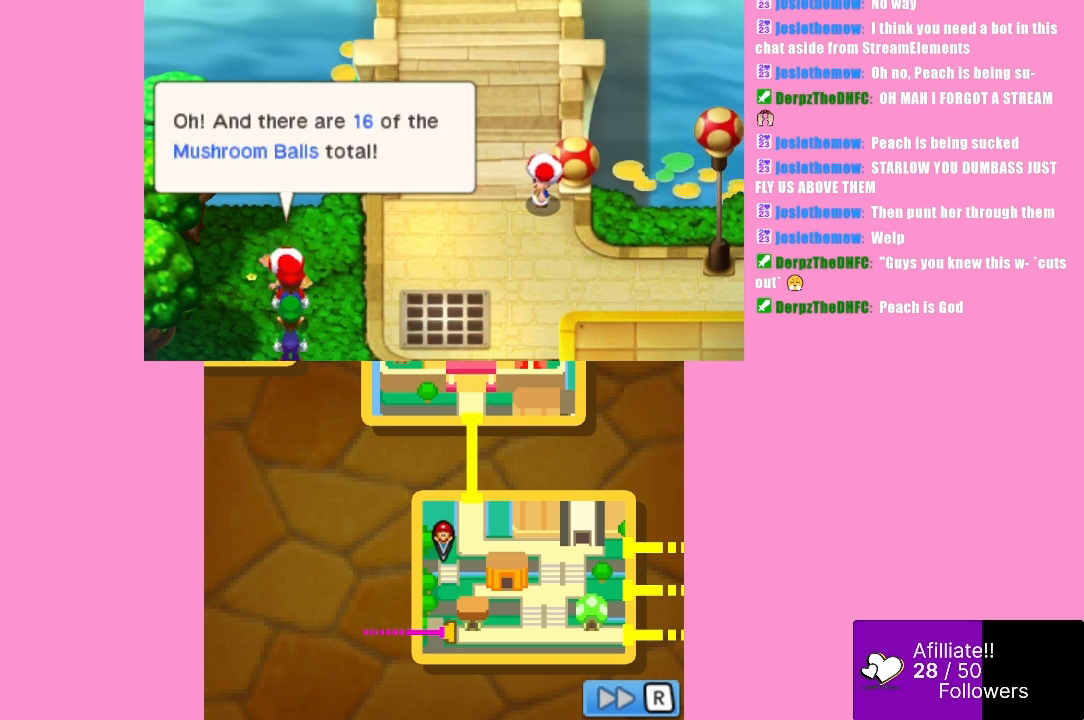
{"buttons": [], "left_stick": "center", "events": [[67, "B", "up"]]}
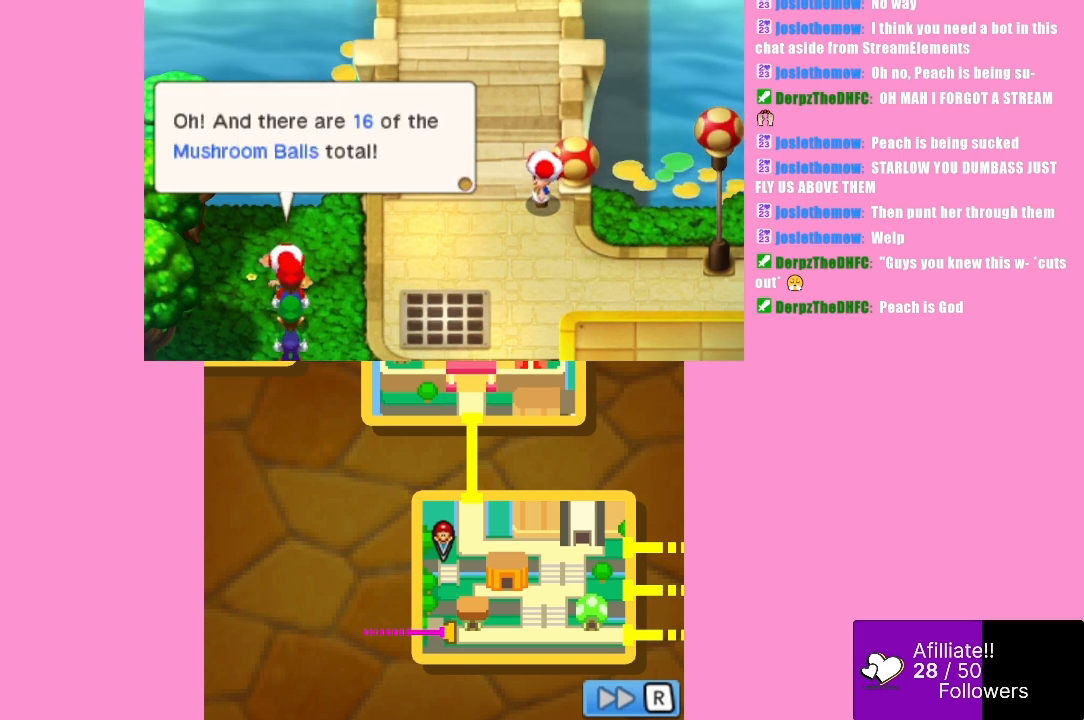
{"buttons": [], "left_stick": "center", "events": []}
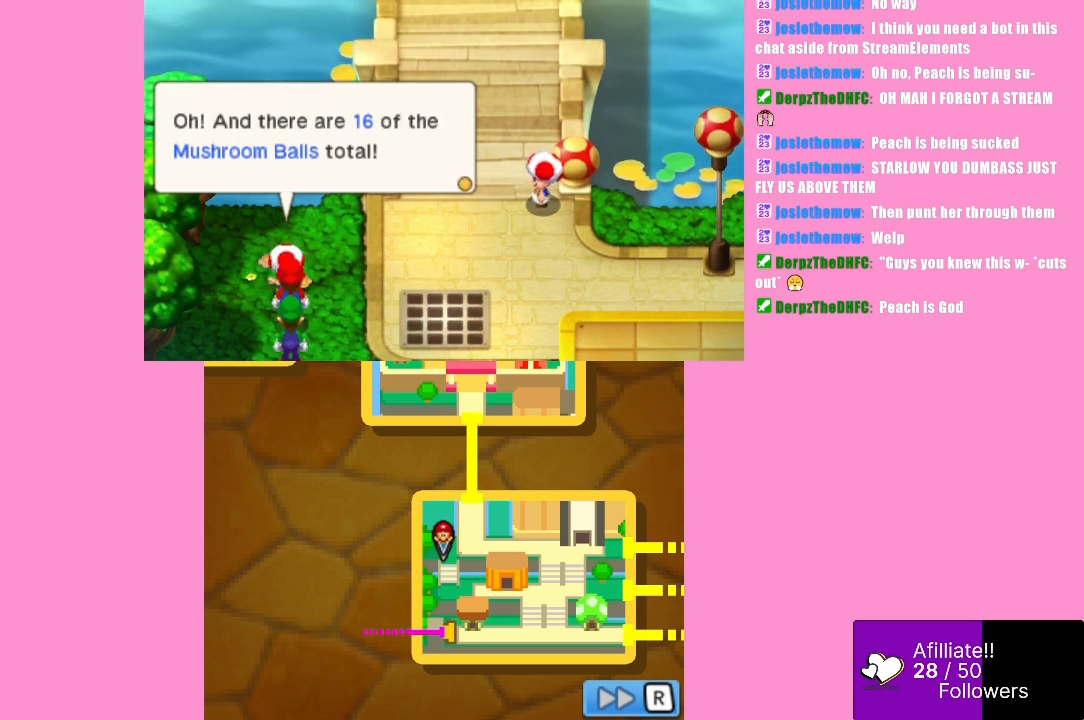
{"buttons": [], "left_stick": "center", "events": []}
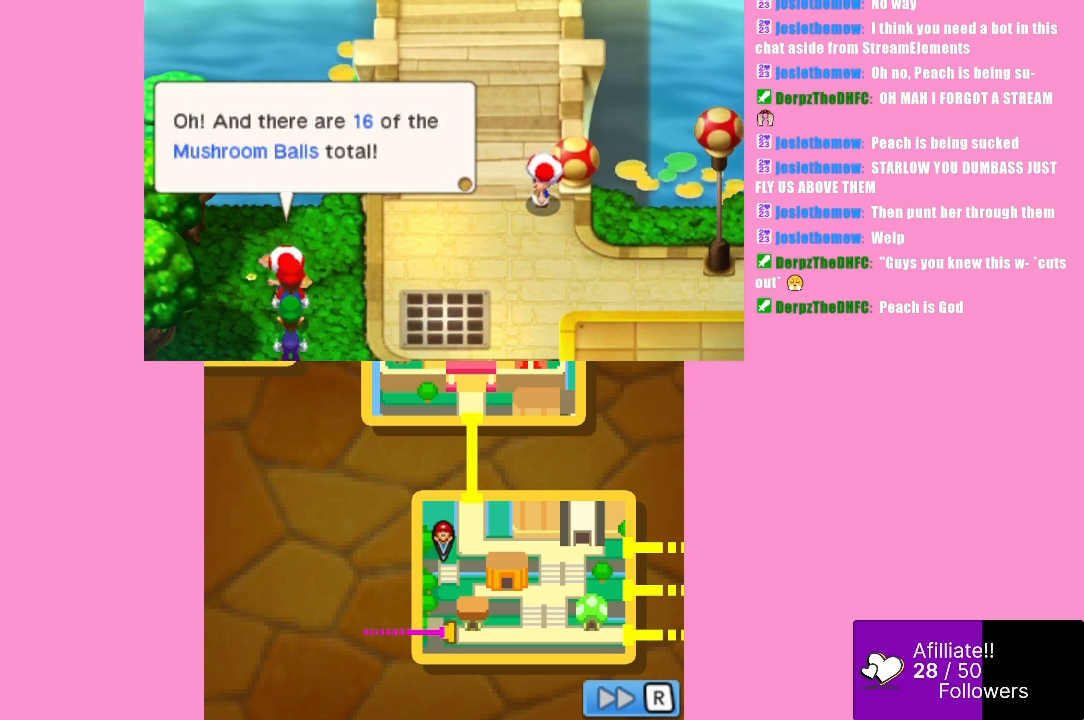
{"buttons": [], "left_stick": "center", "events": []}
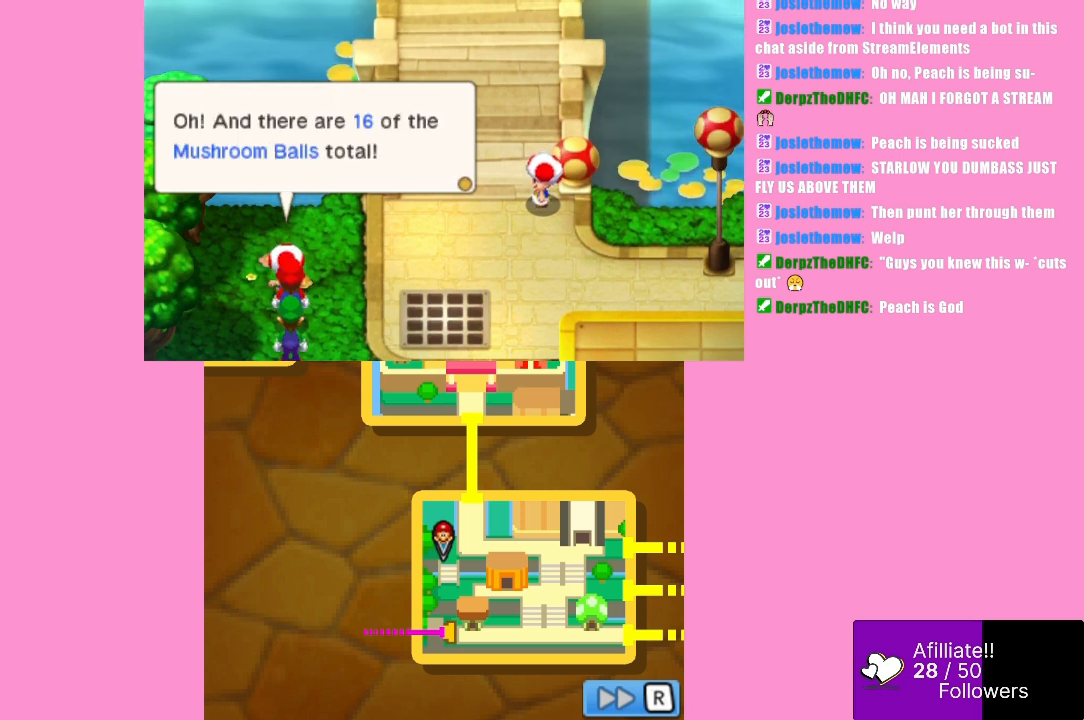
{"buttons": [], "left_stick": "center", "events": []}
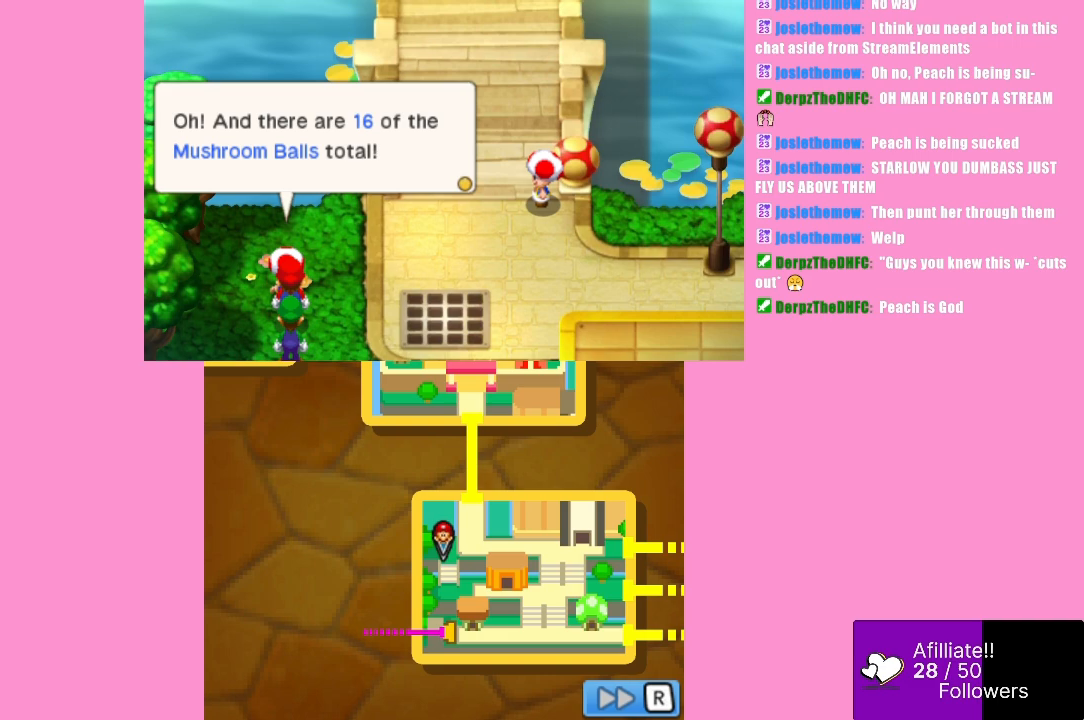
{"buttons": [], "left_stick": "center", "events": []}
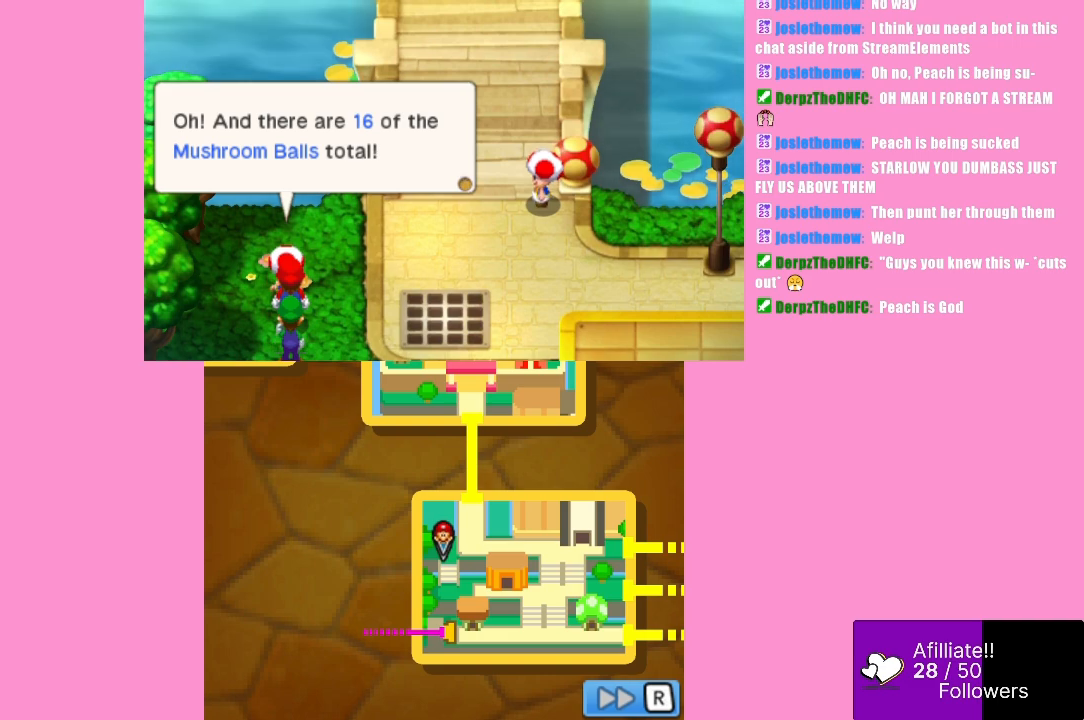
{"buttons": [], "left_stick": "center", "events": []}
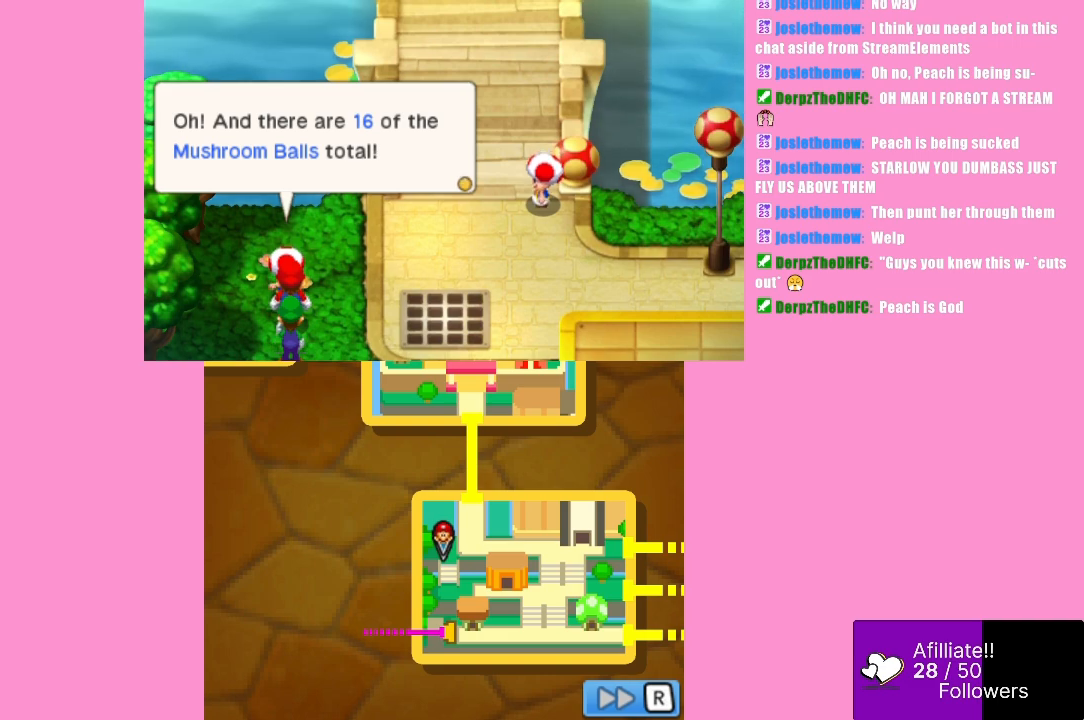
{"buttons": [], "left_stick": "center", "events": []}
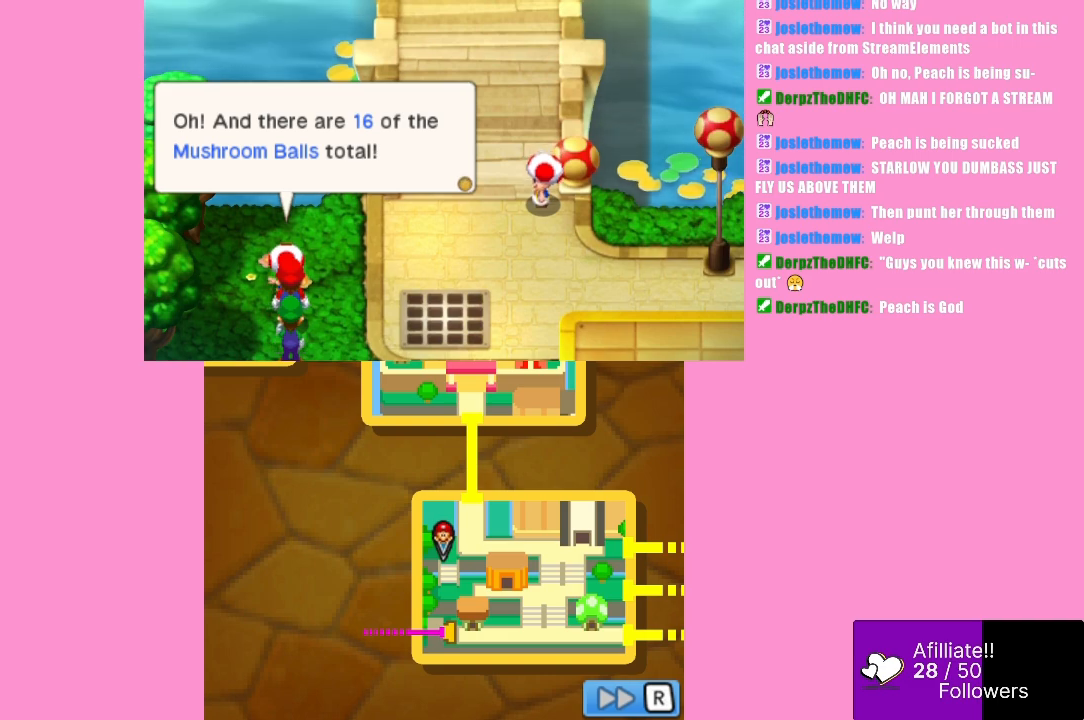
{"buttons": [], "left_stick": "center", "events": [[67, "B", "down"], [267, "B", "up"]]}
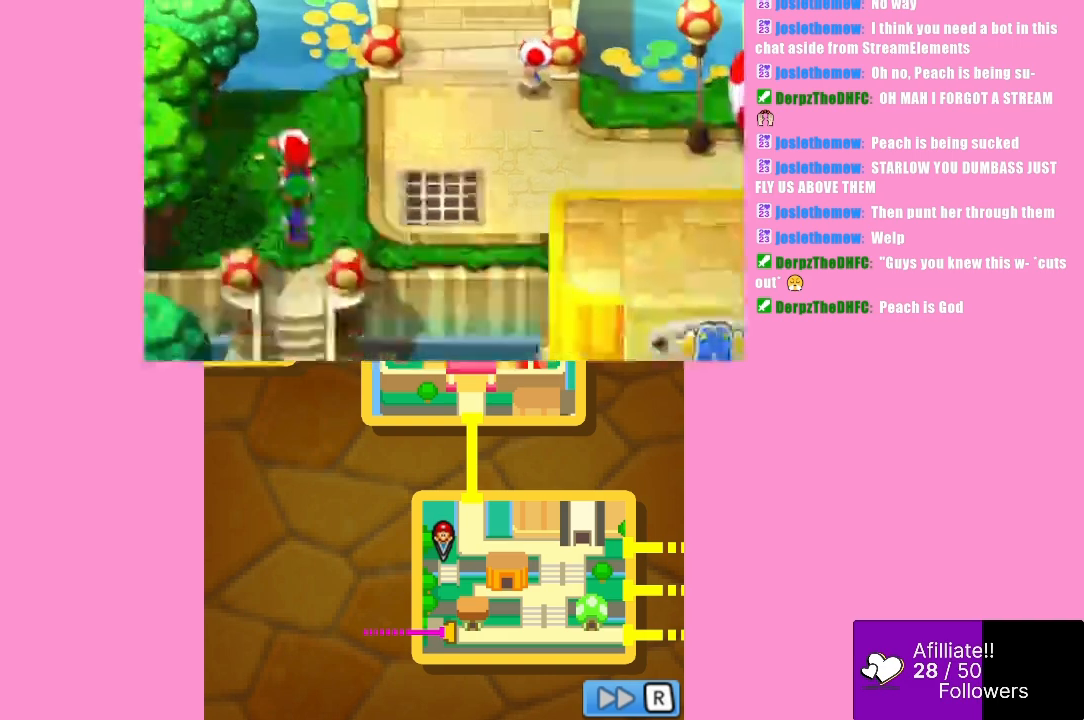
{"buttons": [], "left_stick": "down", "events": [[433, "left_stick", "down"]]}
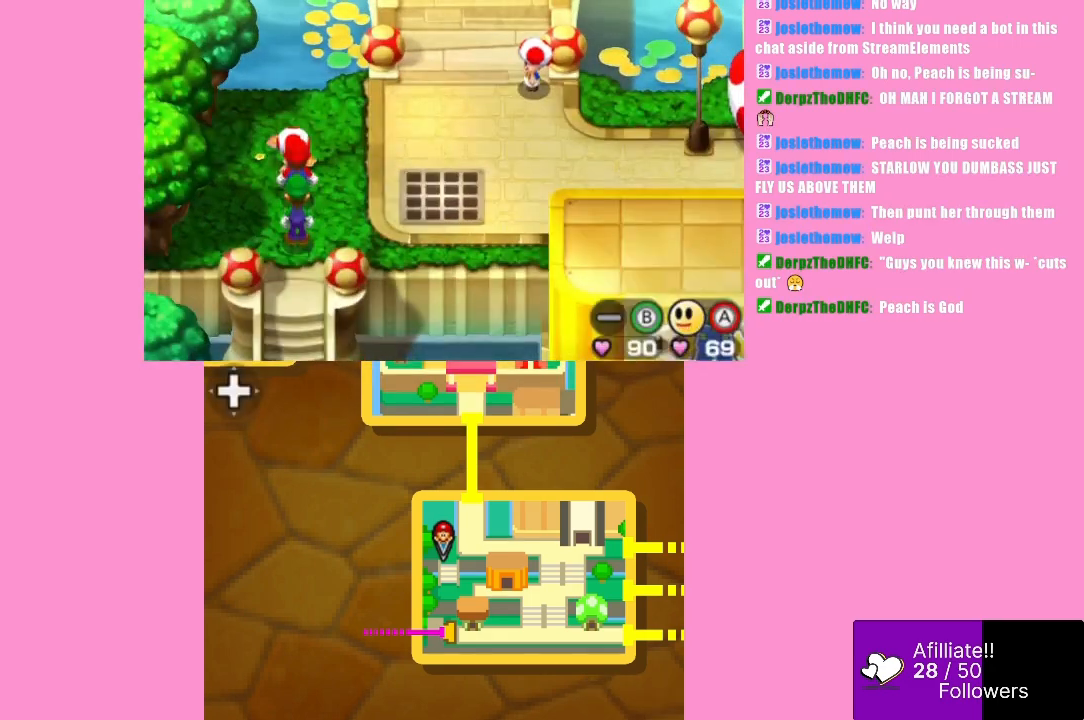
{"buttons": [], "left_stick": "down", "events": []}
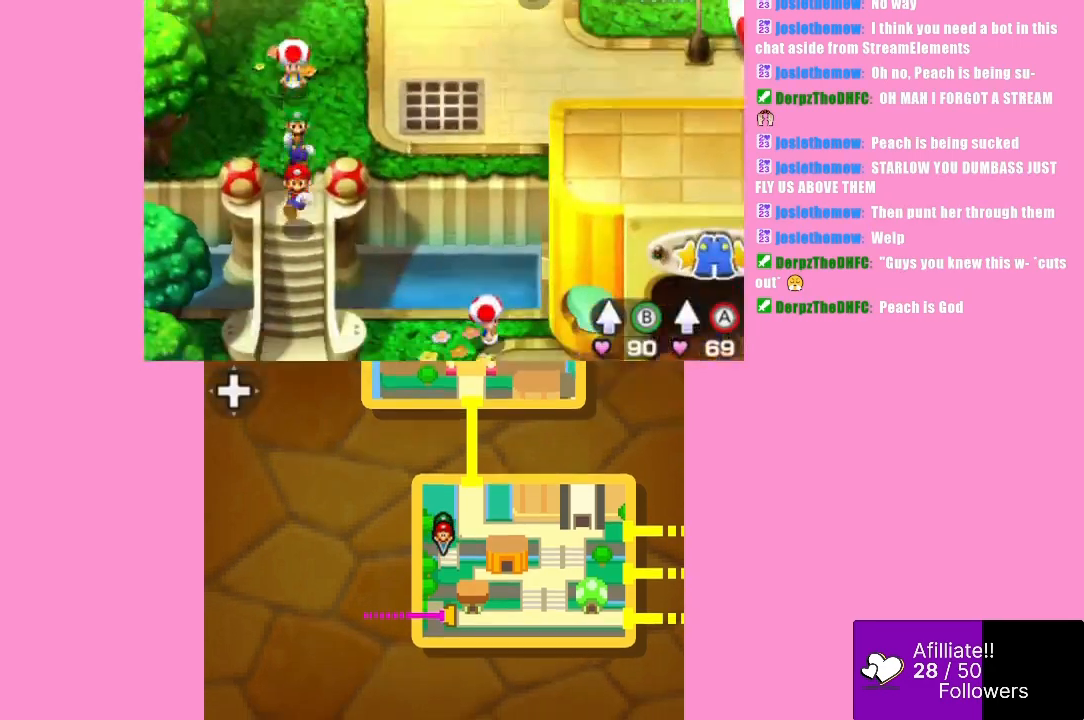
{"buttons": [], "left_stick": "down", "events": []}
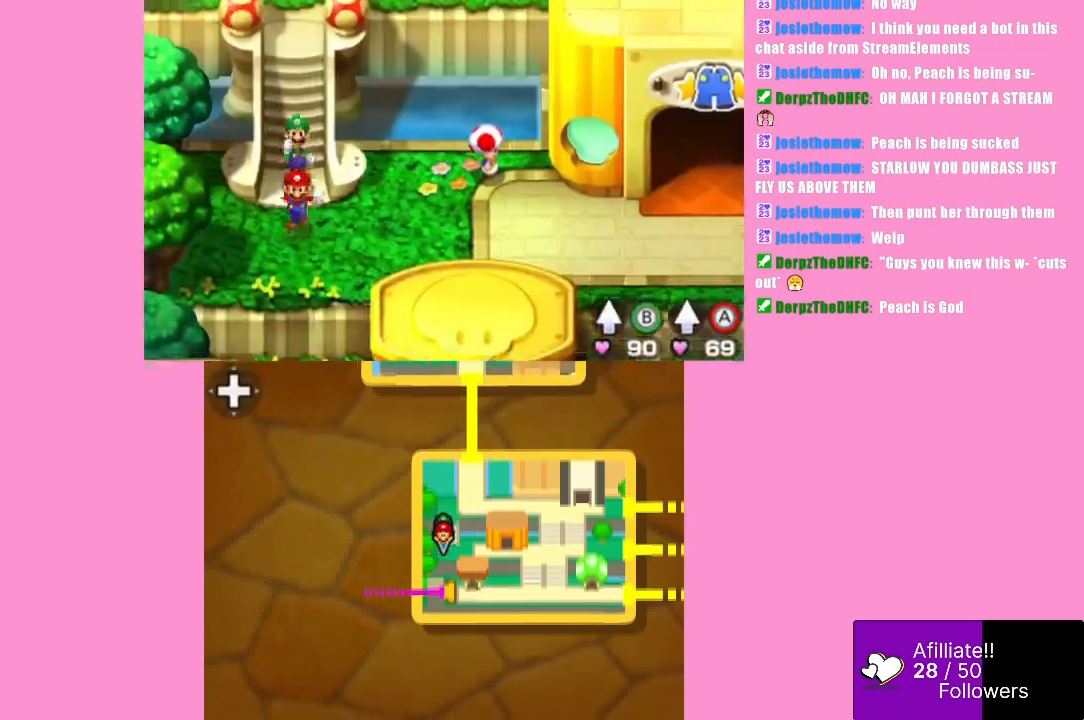
{"buttons": ["B"], "left_stick": "up", "events": [[167, "left_stick", "down-left"], [233, "B", "down"], [267, "left_stick", "left"], [500, "left_stick", "up"]]}
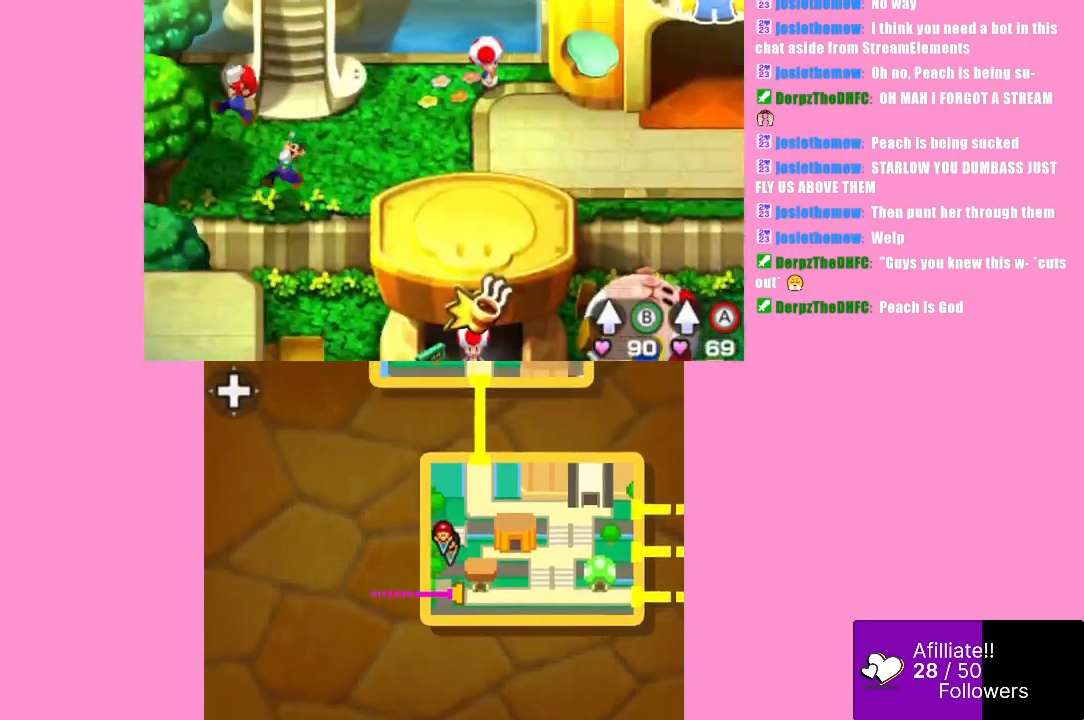
{"buttons": [], "left_stick": "down-left", "events": [[67, "left_stick", "up-right"], [100, "B", "up"], [167, "left_stick", "up"], [233, "A", "down"], [267, "left_stick", "up-left"], [433, "left_stick", "down-left"], [467, "A", "up"]]}
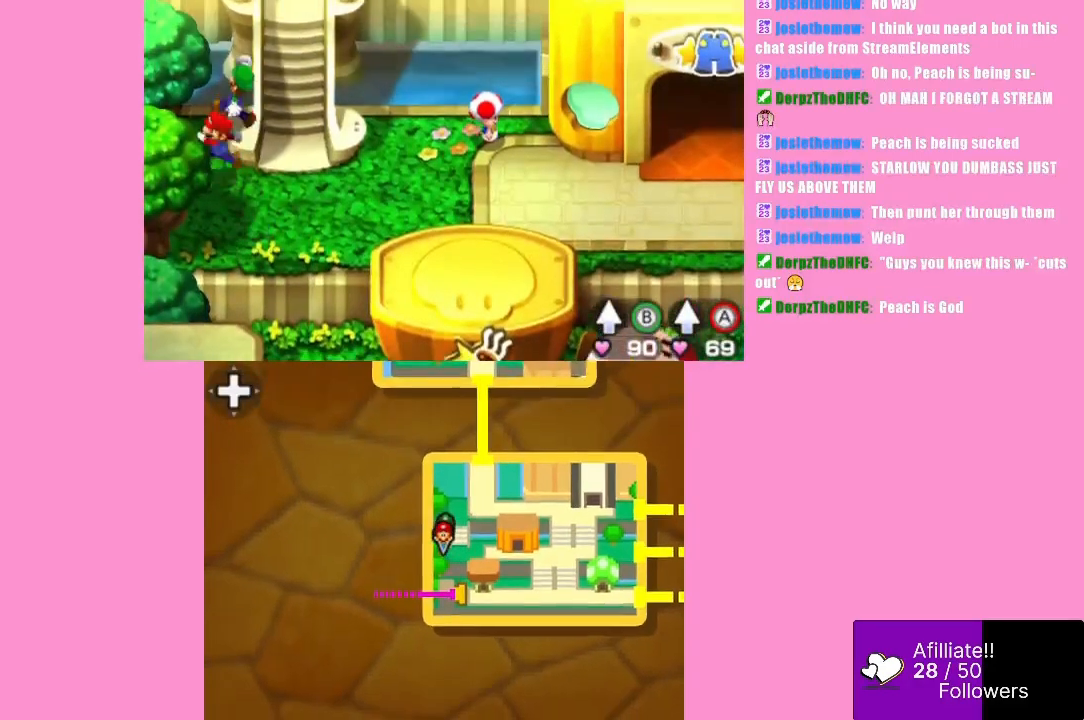
{"buttons": [], "left_stick": "right", "events": [[67, "B", "down"], [67, "left_stick", "down-right"], [267, "A", "down"], [267, "B", "up"], [300, "left_stick", "right"], [500, "A", "up"]]}
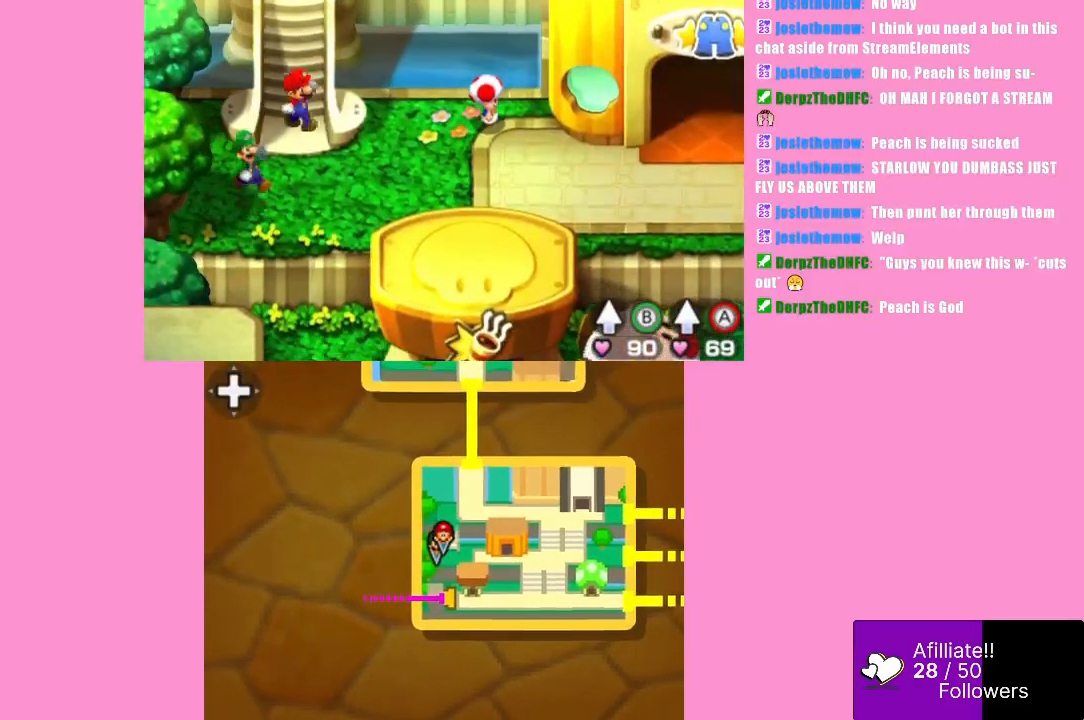
{"buttons": ["A"], "left_stick": "down", "events": [[133, "left_stick", "up"], [233, "B", "down"], [267, "left_stick", "left"], [333, "A", "down"], [433, "B", "up"], [500, "left_stick", "down"]]}
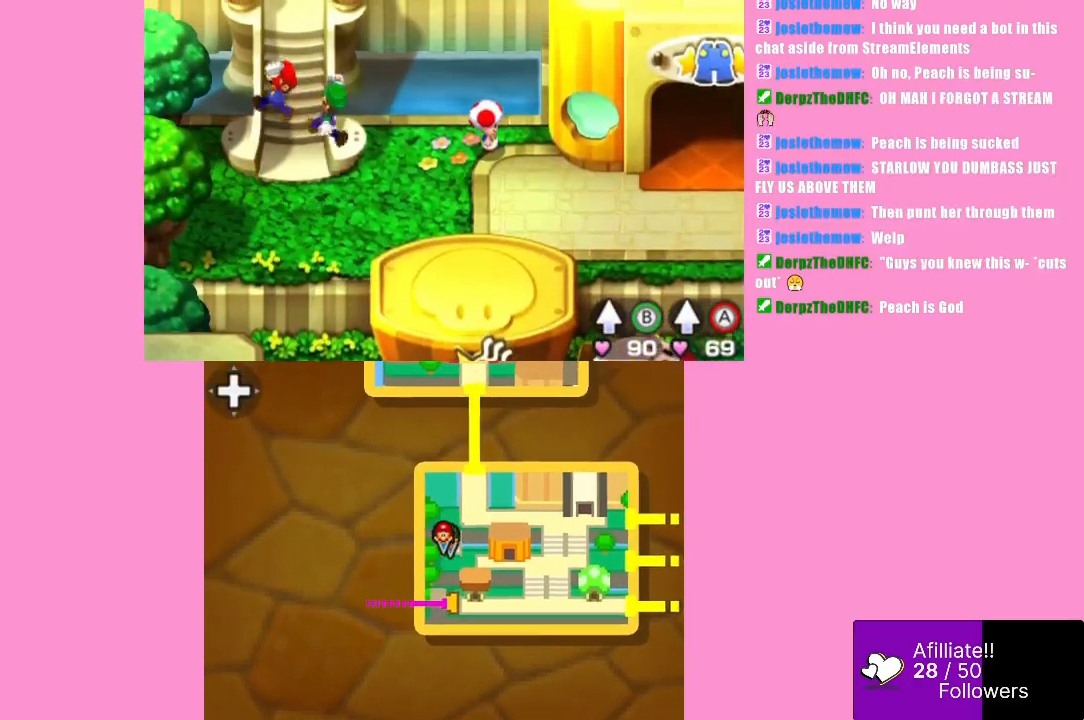
{"buttons": ["A", "B"], "left_stick": "up-right", "events": [[67, "left_stick", "down-right"], [133, "A", "up"], [167, "left_stick", "right"], [400, "B", "down"], [467, "left_stick", "up-right"], [500, "A", "down"]]}
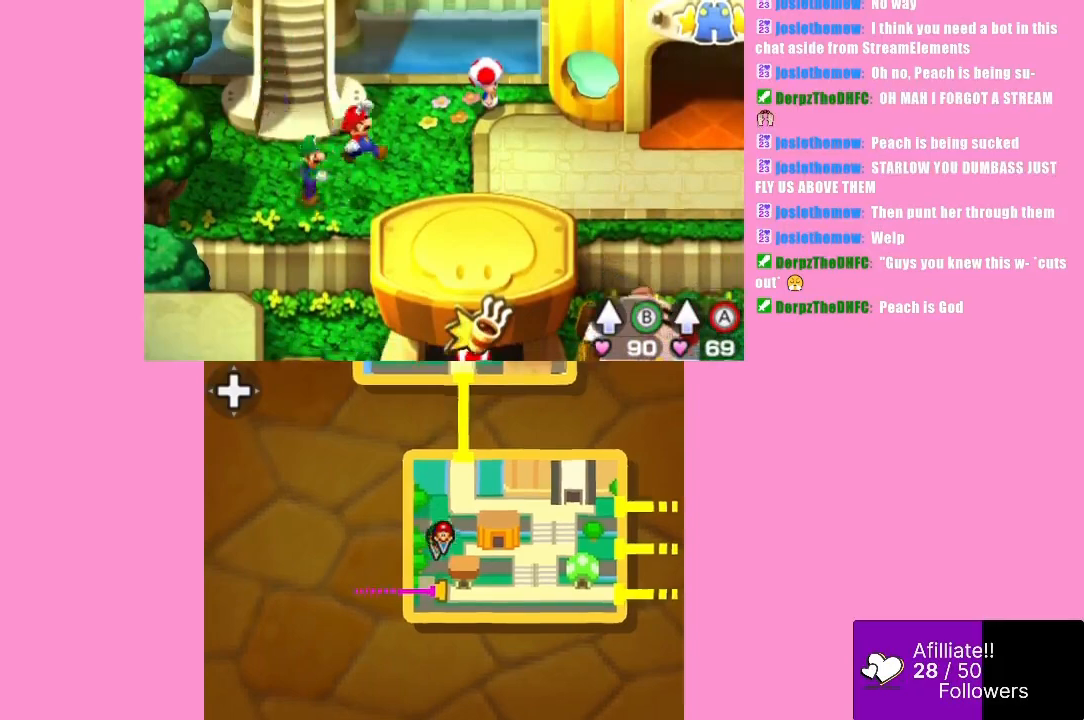
{"buttons": ["B"], "left_stick": "center", "events": [[67, "B", "up"], [267, "A", "up"], [267, "left_stick", "up"], [467, "left_stick", "center"], [500, "B", "down"]]}
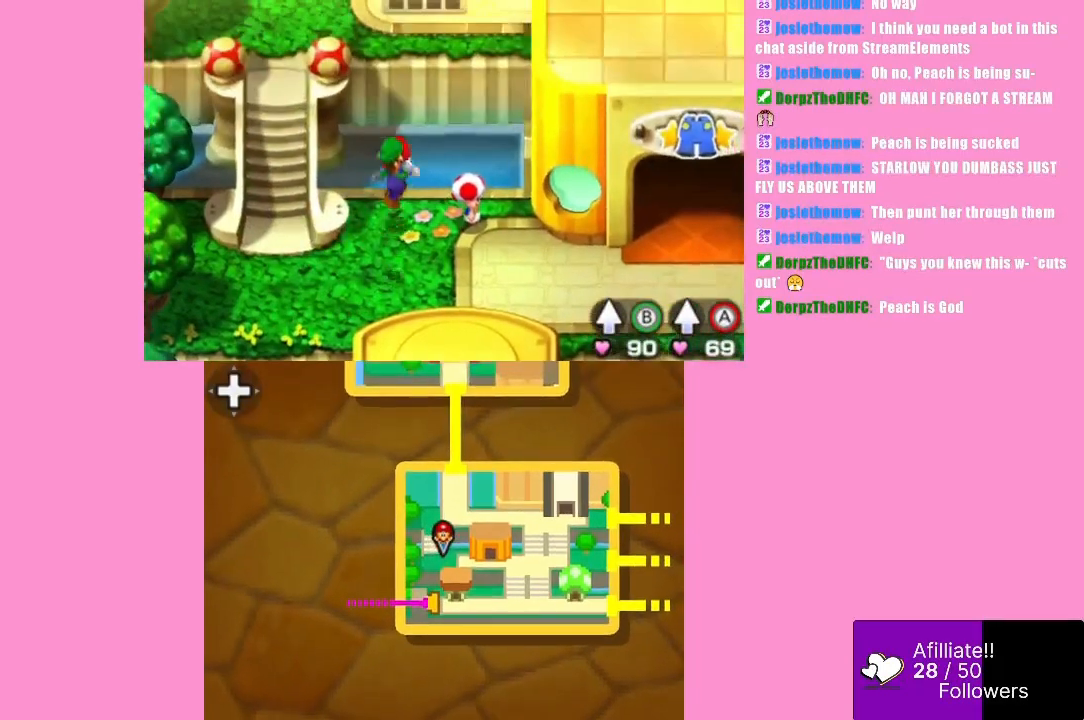
{"buttons": [], "left_stick": "left", "events": [[33, "left_stick", "down"], [200, "A", "down"], [233, "B", "up"], [300, "left_stick", "down-left"], [467, "A", "up"], [467, "left_stick", "left"]]}
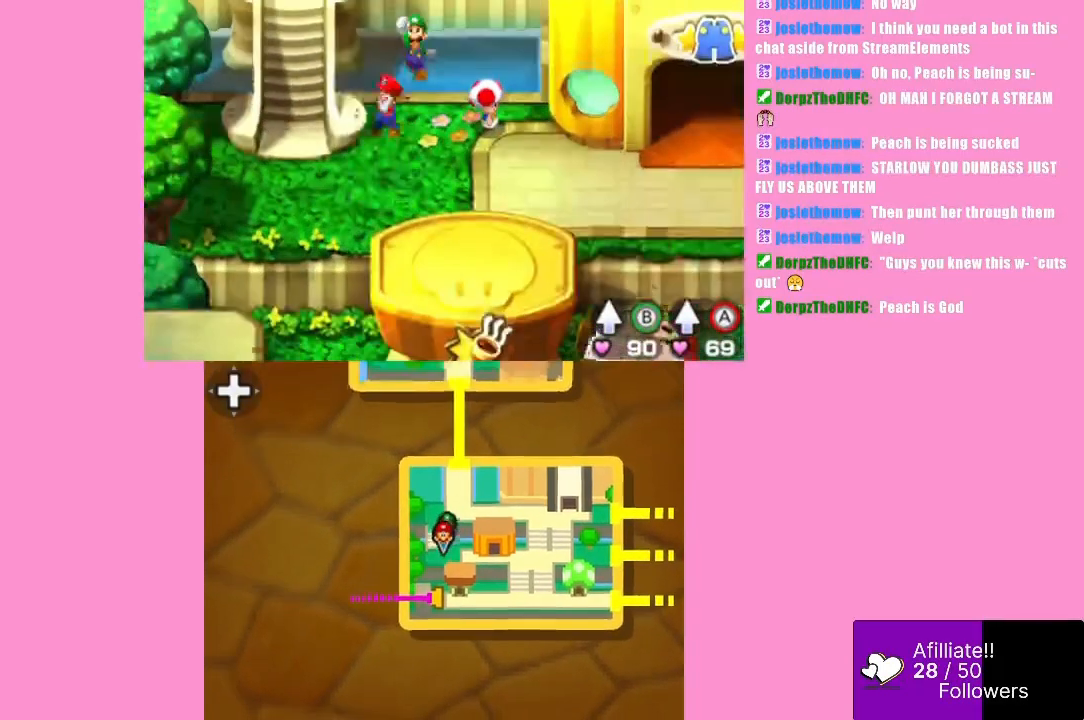
{"buttons": ["A"], "left_stick": "down-left", "events": [[167, "B", "down"], [300, "A", "down"], [367, "B", "up"], [367, "left_stick", "down-left"]]}
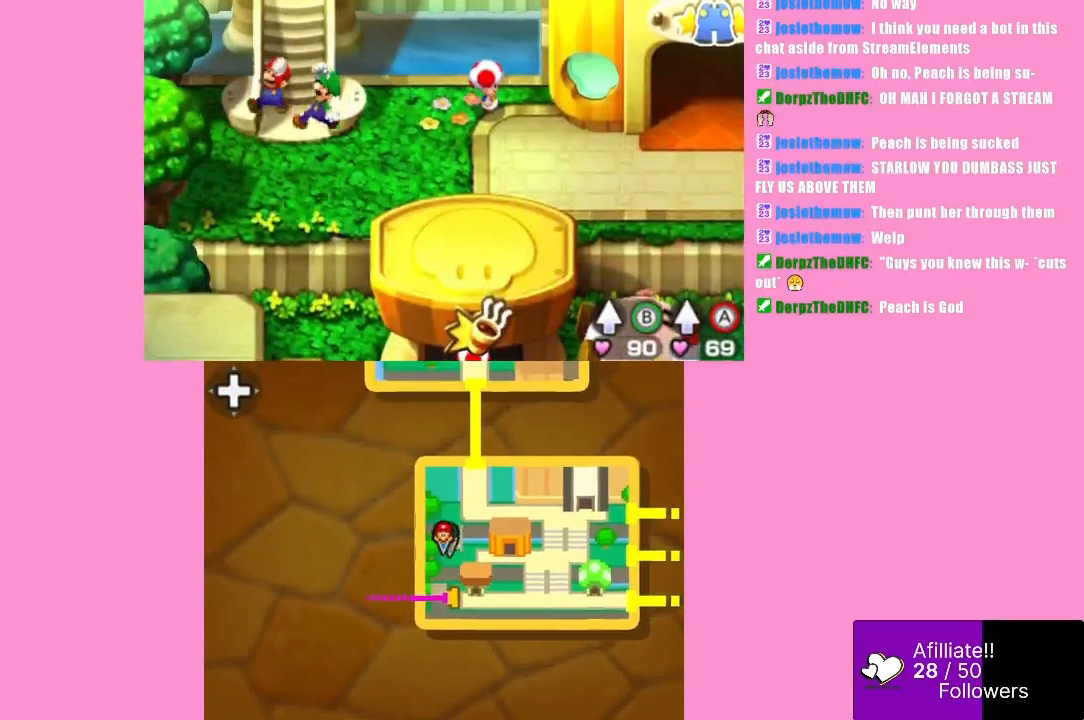
{"buttons": [], "left_stick": "down", "events": [[67, "A", "up"], [167, "left_stick", "down-right"], [467, "left_stick", "down"]]}
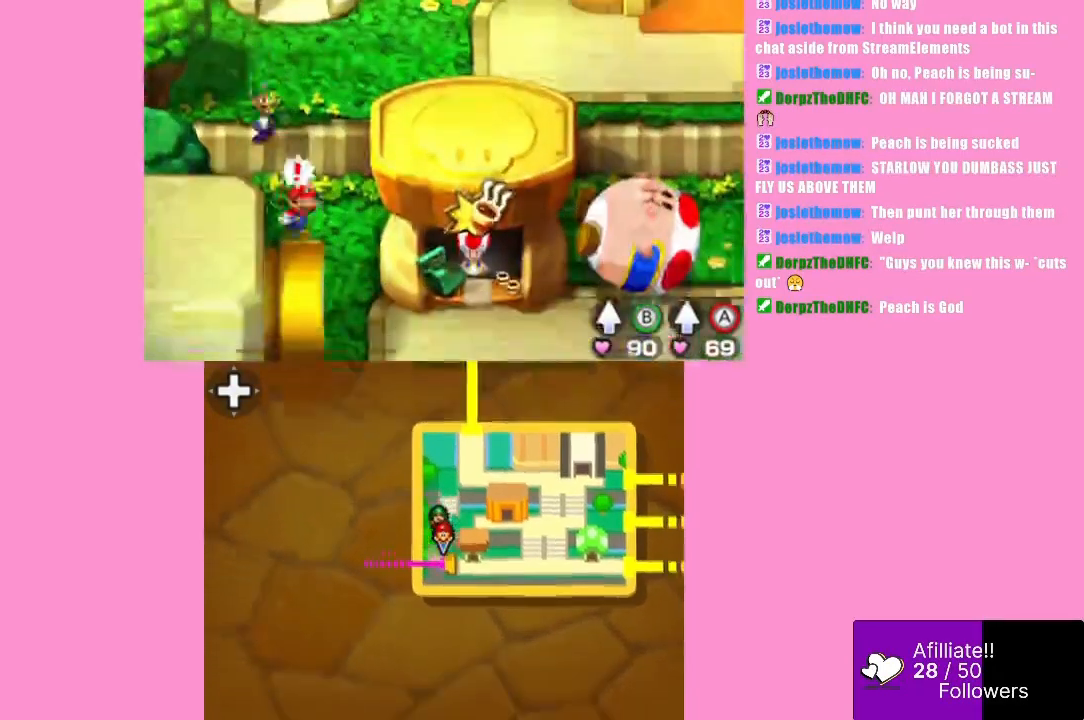
{"buttons": ["A"], "left_stick": "center", "events": [[133, "left_stick", "left"], [167, "B", "down"], [267, "left_stick", "up"], [333, "A", "down"], [433, "B", "up"], [467, "left_stick", "center"]]}
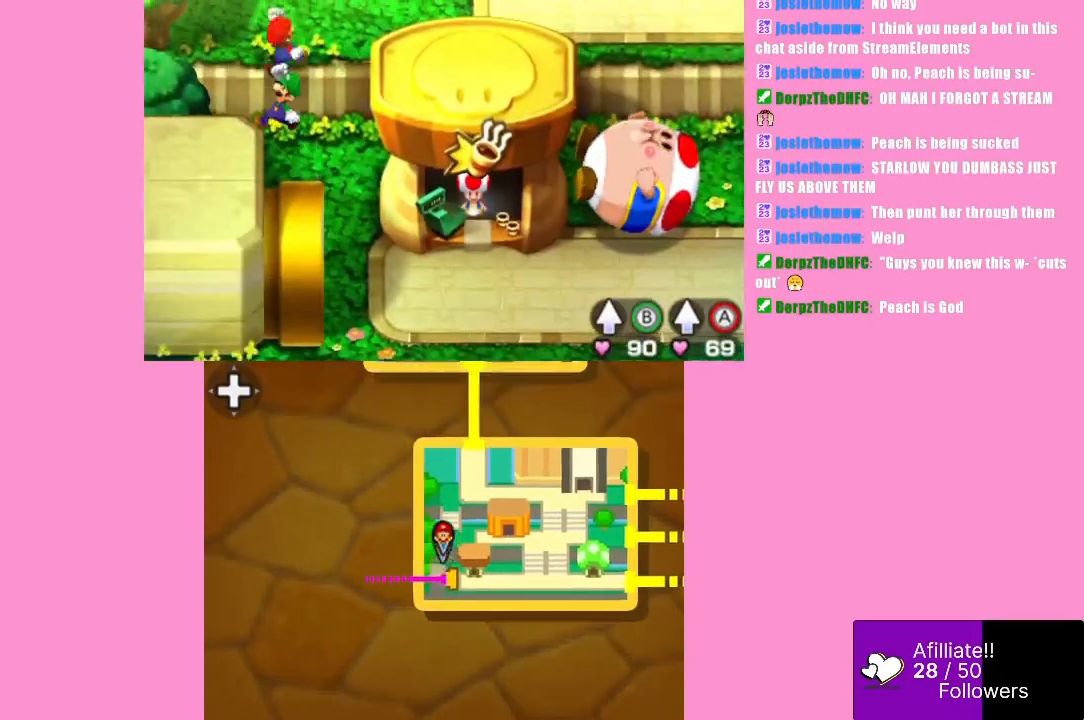
{"buttons": [], "left_stick": "center", "events": [[100, "A", "up"], [233, "left_stick", "right"], [433, "left_stick", "center"]]}
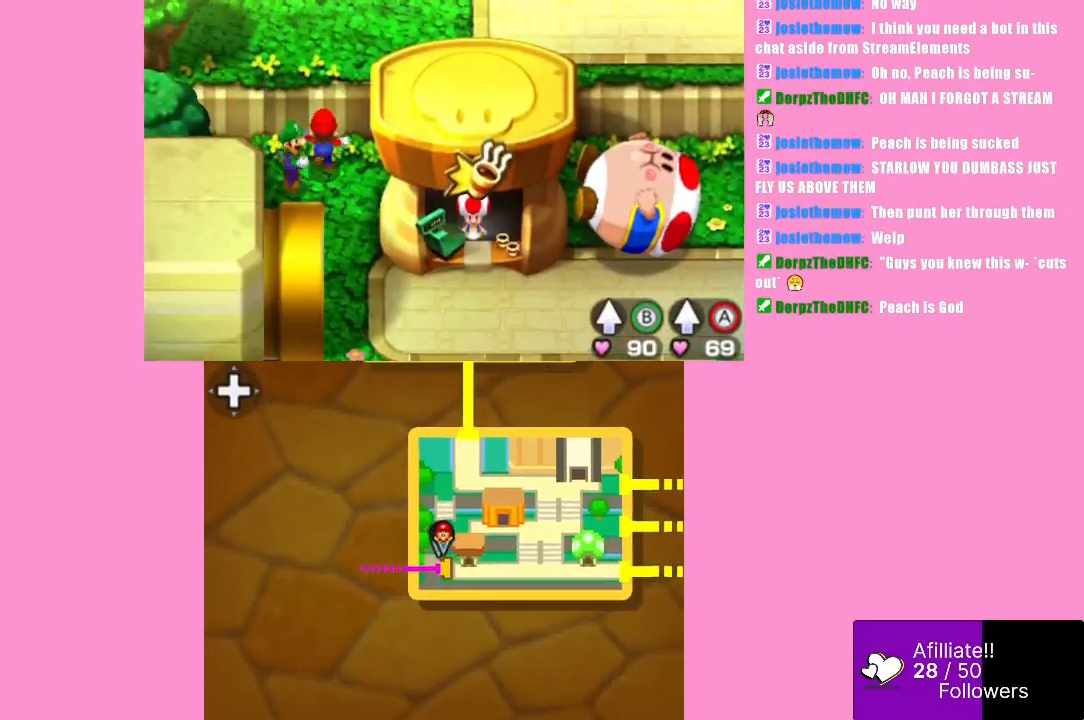
{"buttons": [], "left_stick": "center", "events": [[333, "left_stick", "left"], [433, "left_stick", "center"]]}
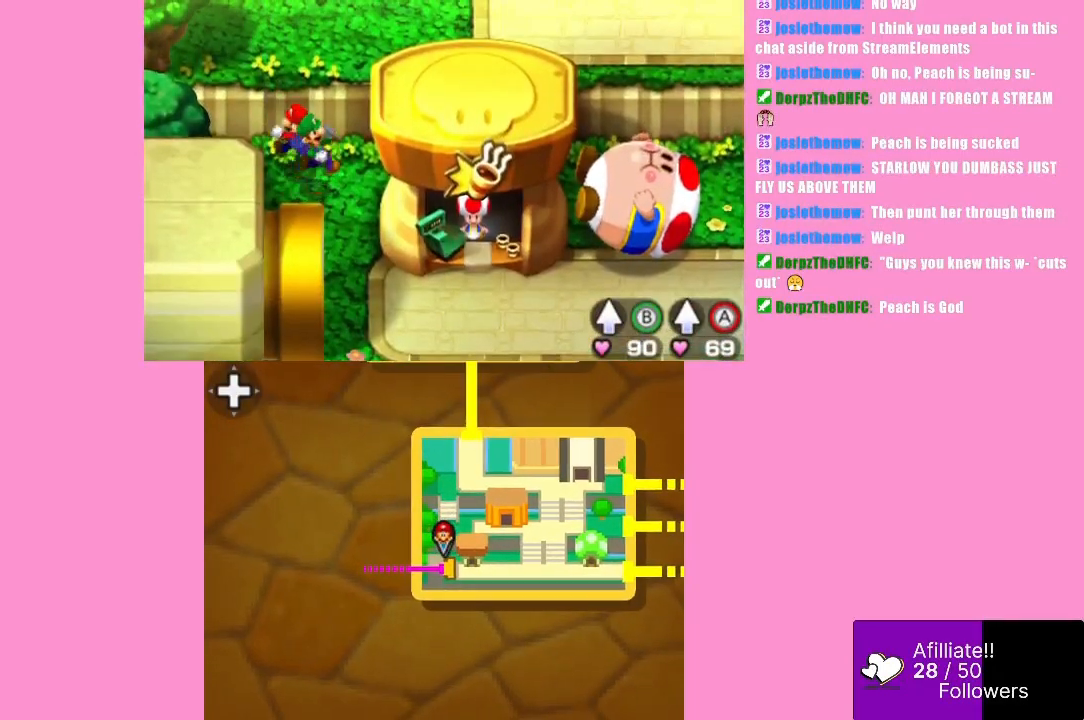
{"buttons": [], "left_stick": "center", "events": []}
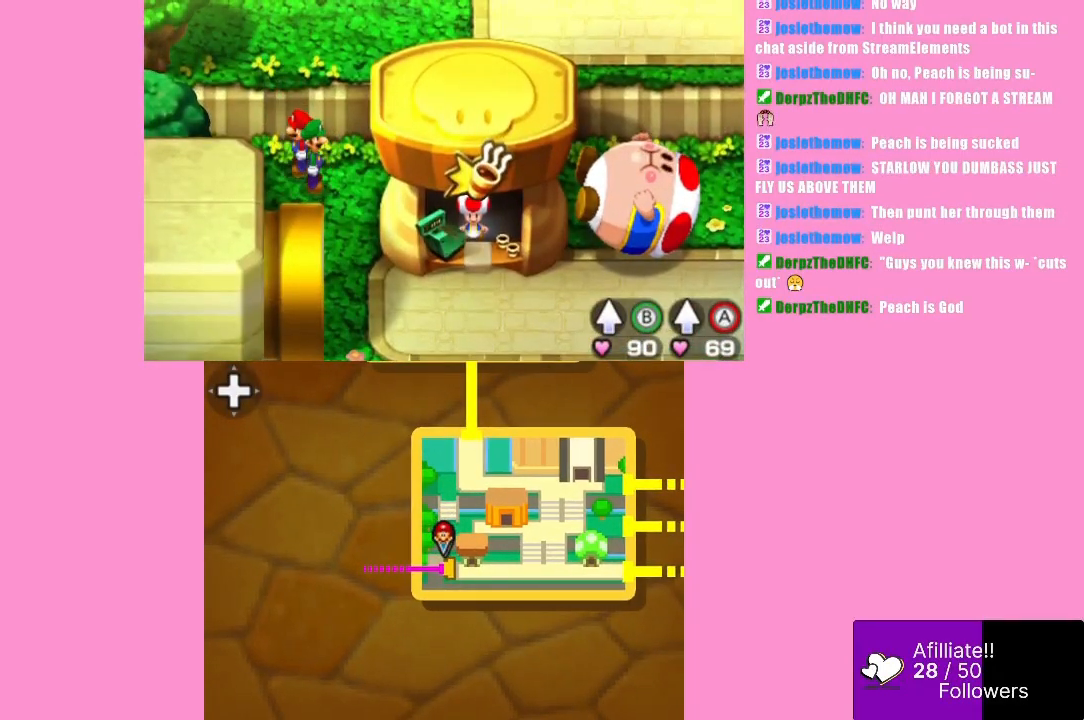
{"buttons": [], "left_stick": "center", "events": []}
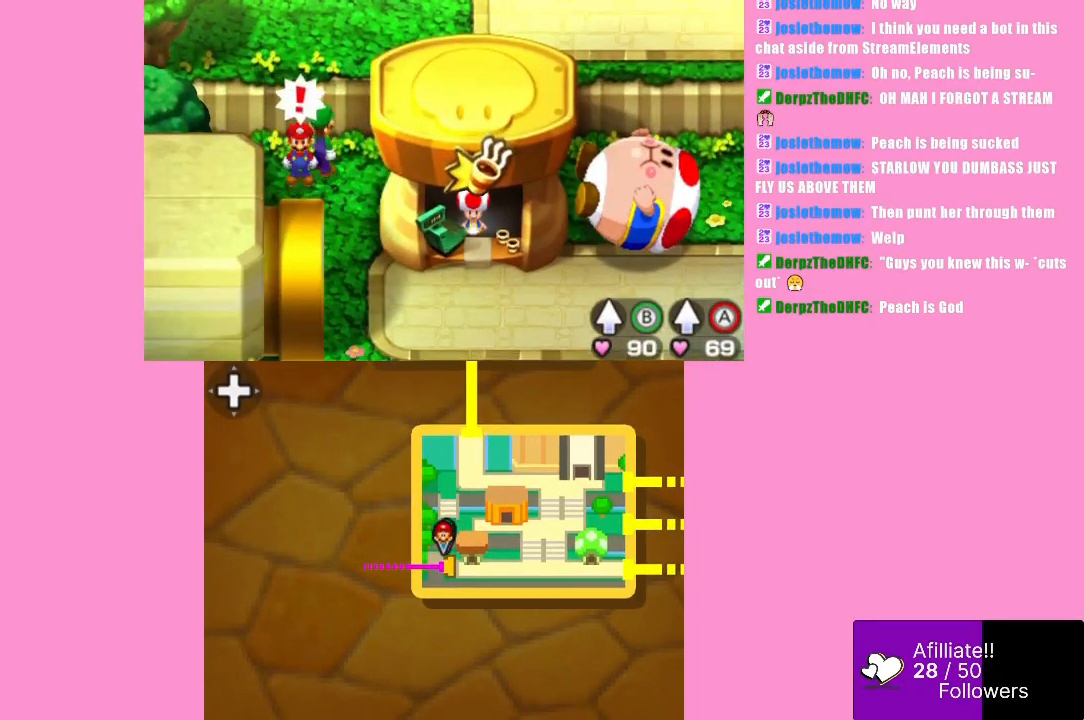
{"buttons": ["B"], "left_stick": "center", "events": [[33, "B", "down"]]}
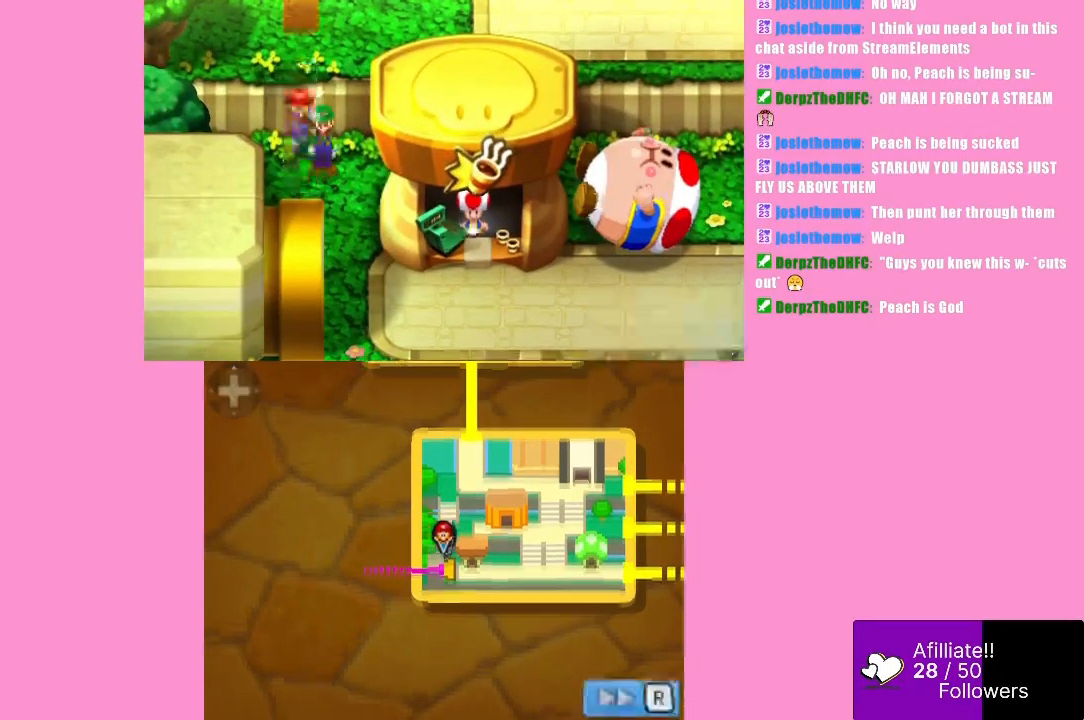
{"buttons": [], "left_stick": "center", "events": [[33, "B", "up"]]}
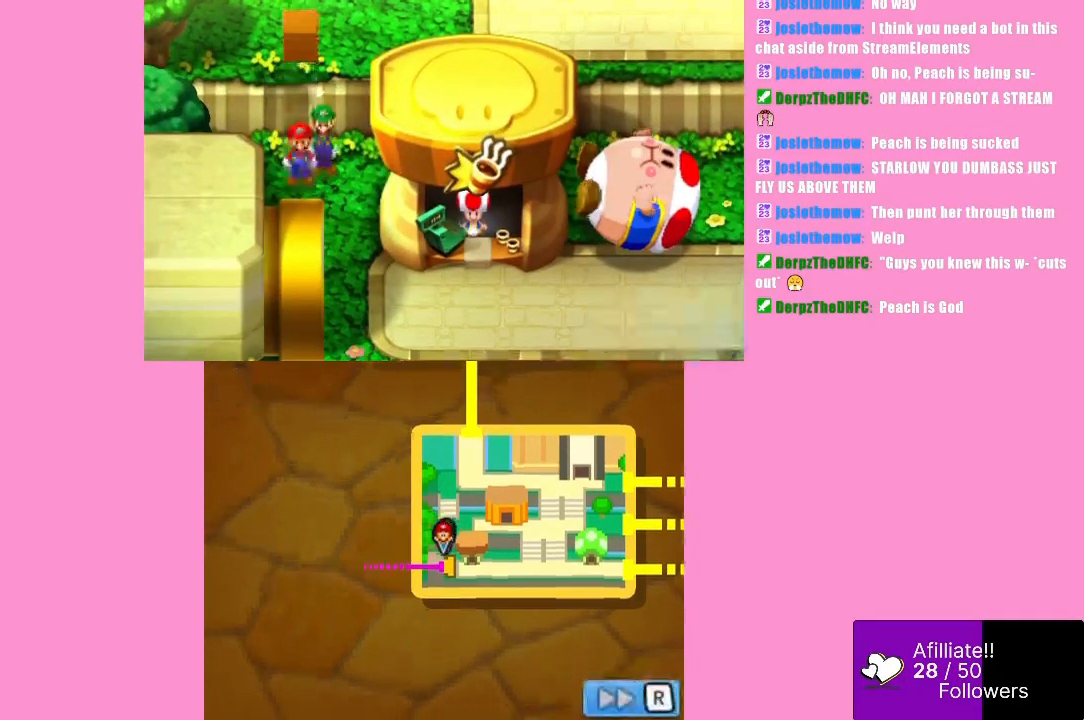
{"buttons": [], "left_stick": "center", "events": []}